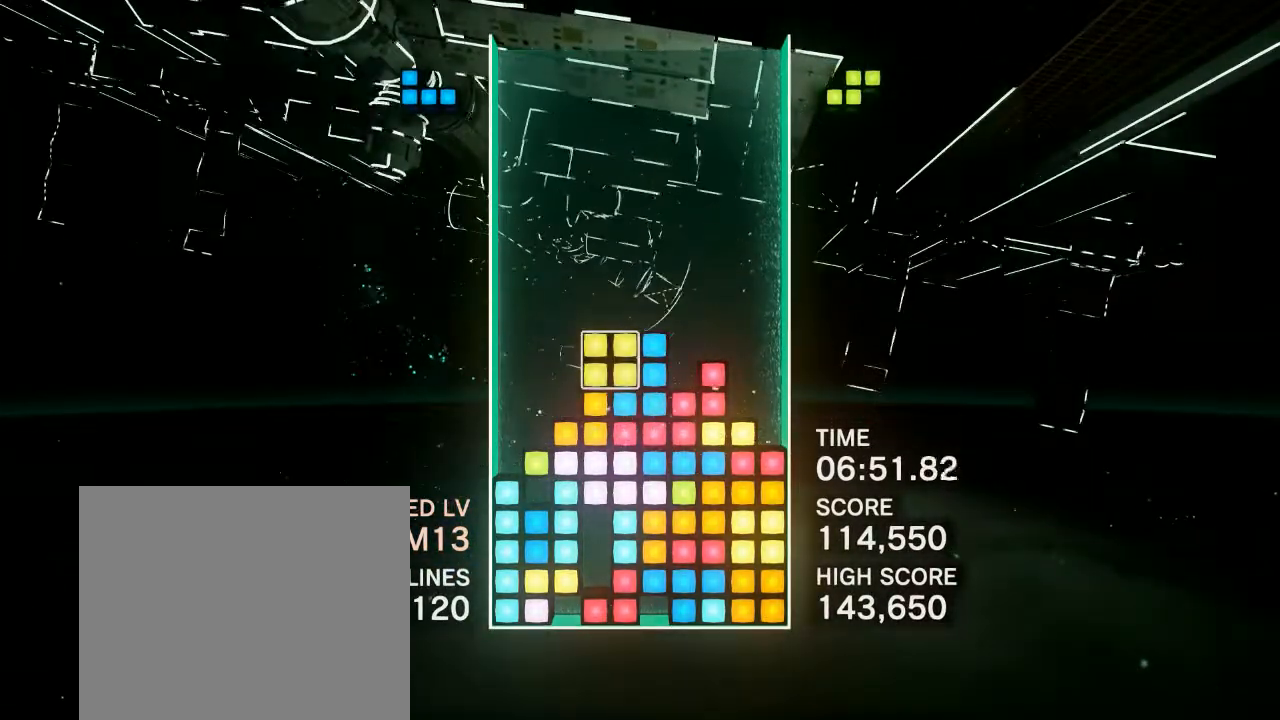
Gameplay with a controller (PlayStation layout); each line is a JSON object with the inputs held at the frame after it. "events" lists button and stick changes between this image and that frame as [ms after this image, input, new state], when the widget could be followed in between. Not read: left_stick right_stick.
{"buttons": ["DPAD_RIGHT"], "events": [[283, "DPAD_RIGHT", "down"]]}
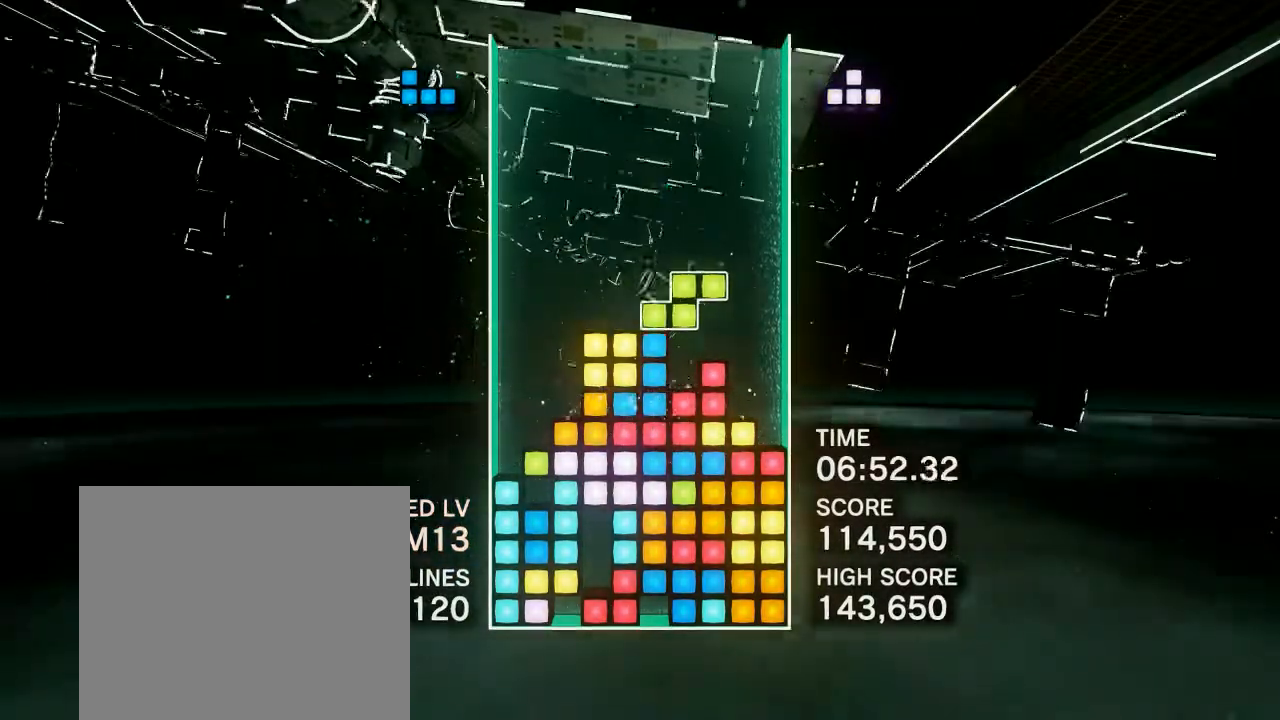
{"buttons": [], "events": [[117, "CIRCLE", "down"], [233, "CIRCLE", "up"], [467, "DPAD_RIGHT", "up"]]}
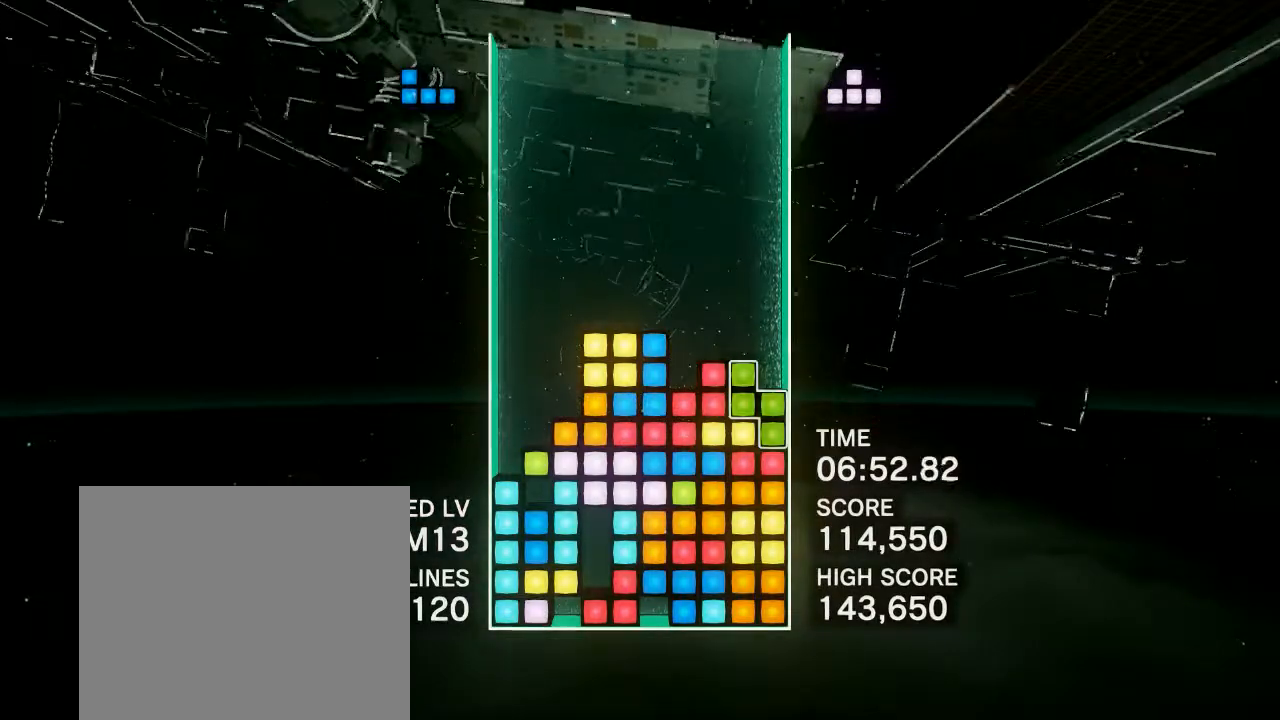
{"buttons": ["CIRCLE", "DPAD_LEFT"], "events": [[250, "DPAD_LEFT", "down"], [483, "CIRCLE", "down"]]}
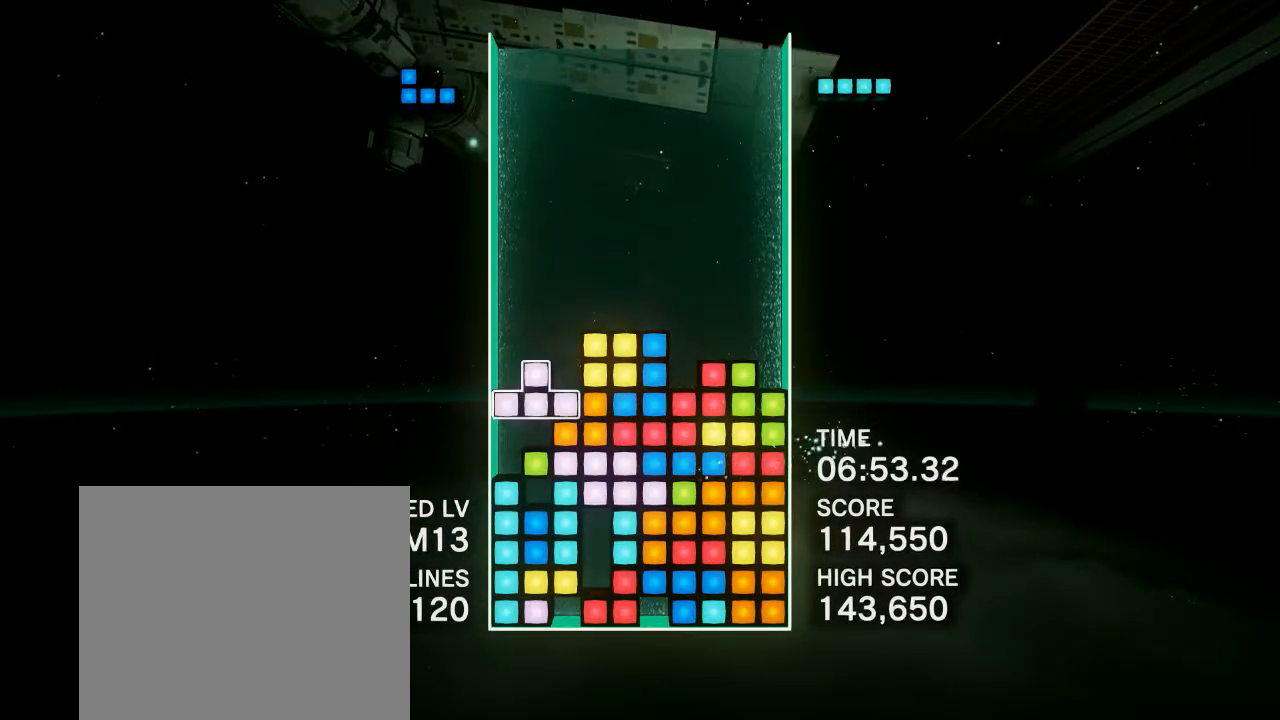
{"buttons": [], "events": [[83, "CIRCLE", "up"], [150, "DPAD_LEFT", "up"]]}
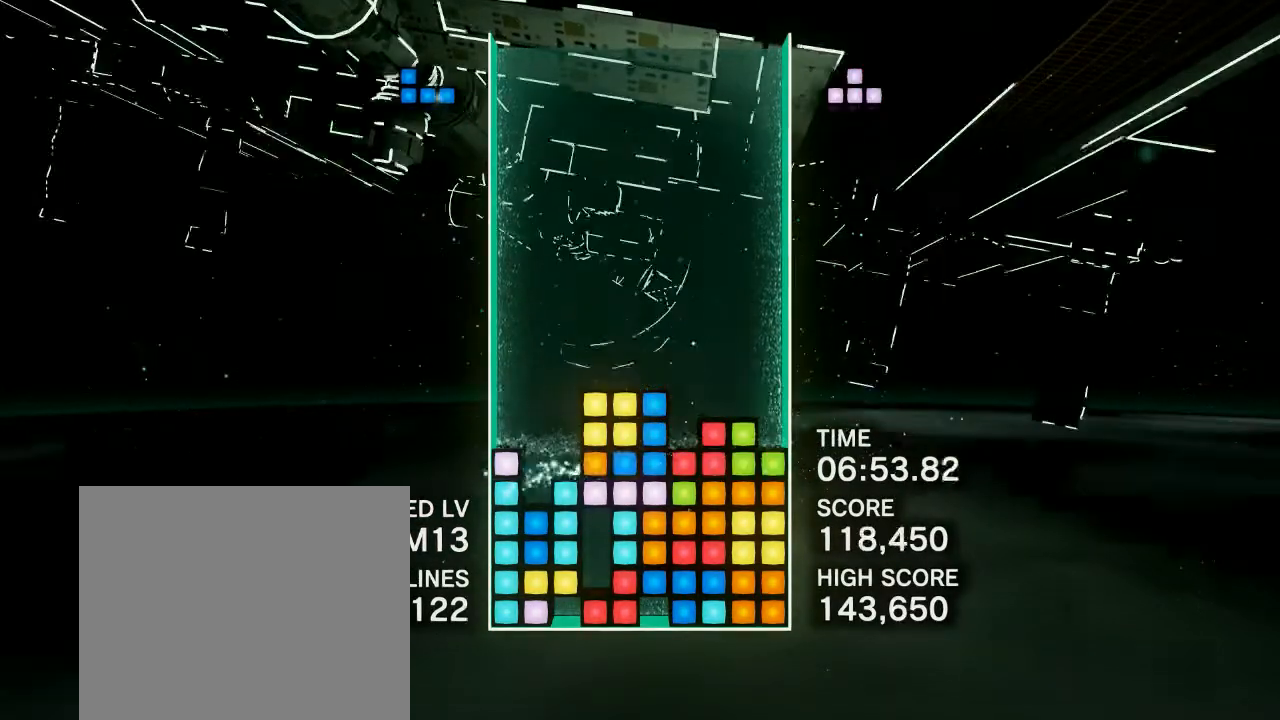
{"buttons": ["DPAD_LEFT"], "events": [[133, "DPAD_RIGHT", "down"], [233, "DPAD_RIGHT", "up"], [317, "DPAD_LEFT", "down"], [450, "DPAD_LEFT", "up"], [500, "DPAD_LEFT", "down"]]}
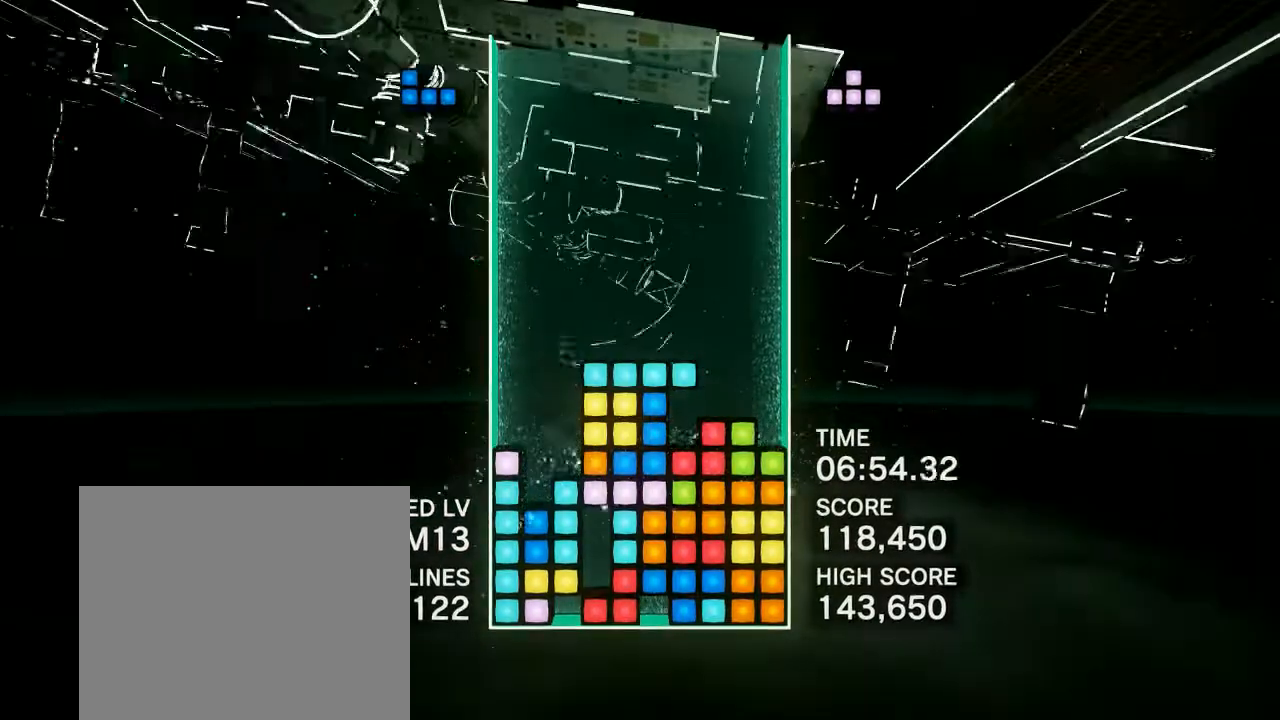
{"buttons": [], "events": [[83, "R1", "down"], [117, "DPAD_LEFT", "up"], [200, "DPAD_LEFT", "down"], [217, "R1", "up"], [300, "DPAD_LEFT", "up"], [350, "CIRCLE", "down"], [467, "CIRCLE", "up"]]}
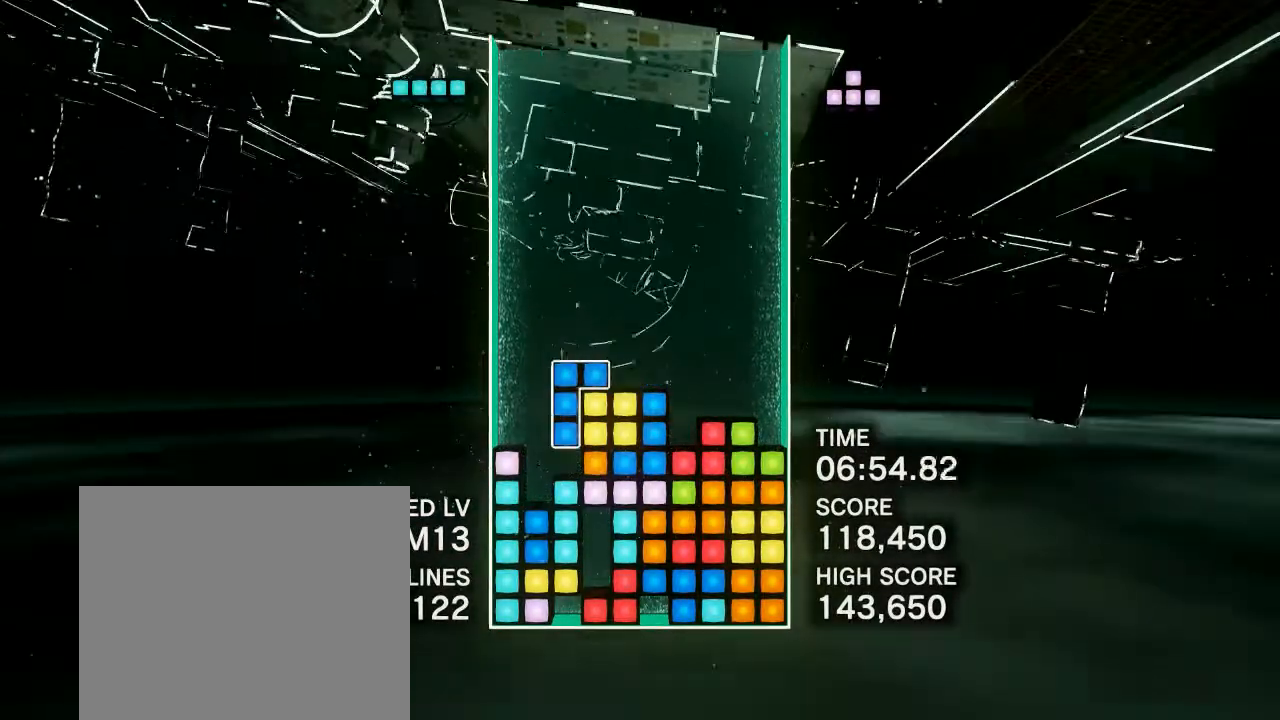
{"buttons": ["CIRCLE", "DPAD_RIGHT"], "events": [[50, "DPAD_RIGHT", "down"], [200, "DPAD_RIGHT", "up"], [233, "CIRCLE", "down"], [317, "DPAD_RIGHT", "down"], [350, "CIRCLE", "up"], [417, "CIRCLE", "down"]]}
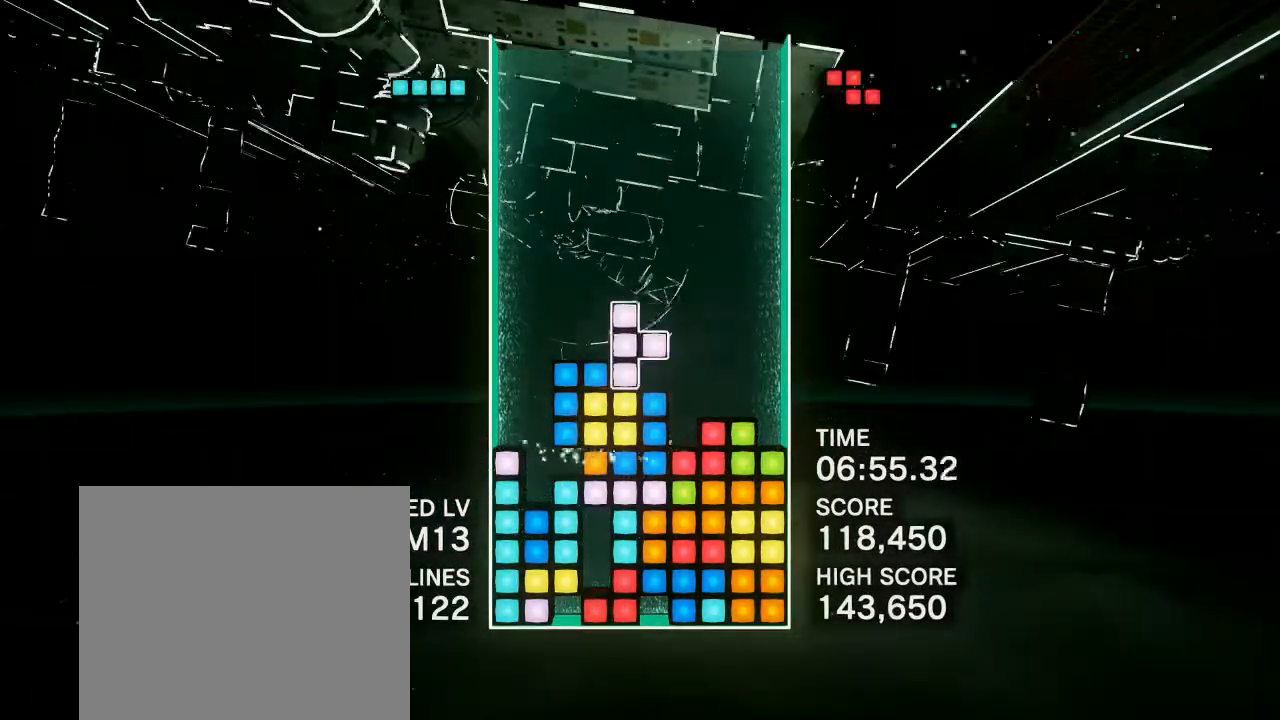
{"buttons": [], "events": [[17, "CIRCLE", "up"], [100, "CIRCLE", "down"], [200, "DPAD_RIGHT", "up"], [217, "CIRCLE", "up"], [300, "CIRCLE", "down"], [417, "CIRCLE", "up"]]}
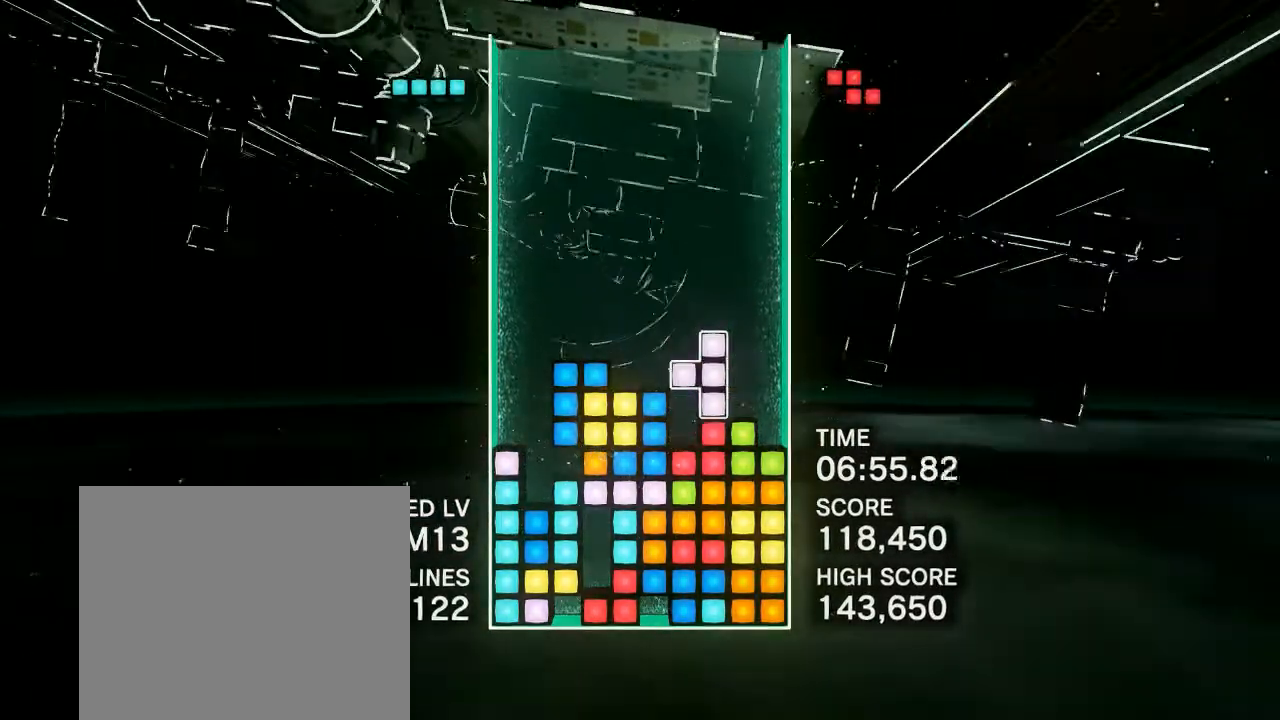
{"buttons": [], "events": [[17, "CIRCLE", "down"], [133, "CIRCLE", "up"], [233, "CIRCLE", "down"], [367, "CIRCLE", "up"], [383, "DPAD_LEFT", "down"], [483, "DPAD_LEFT", "up"]]}
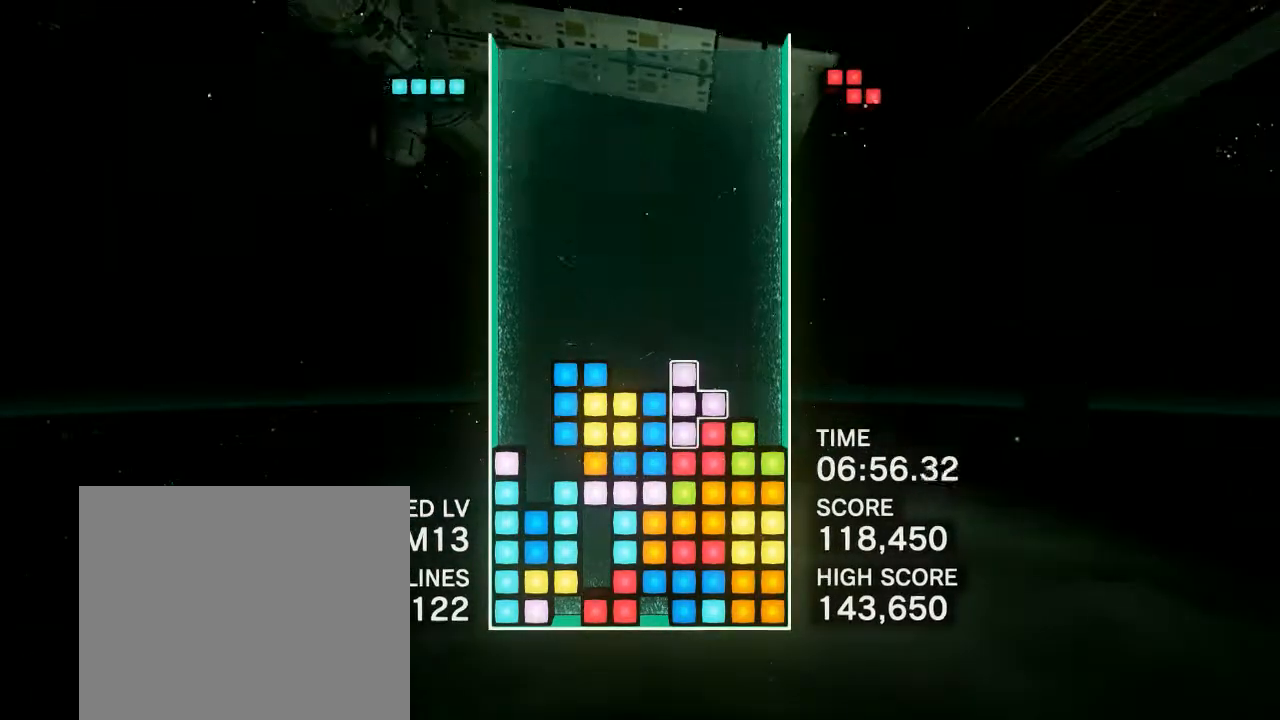
{"buttons": [], "events": []}
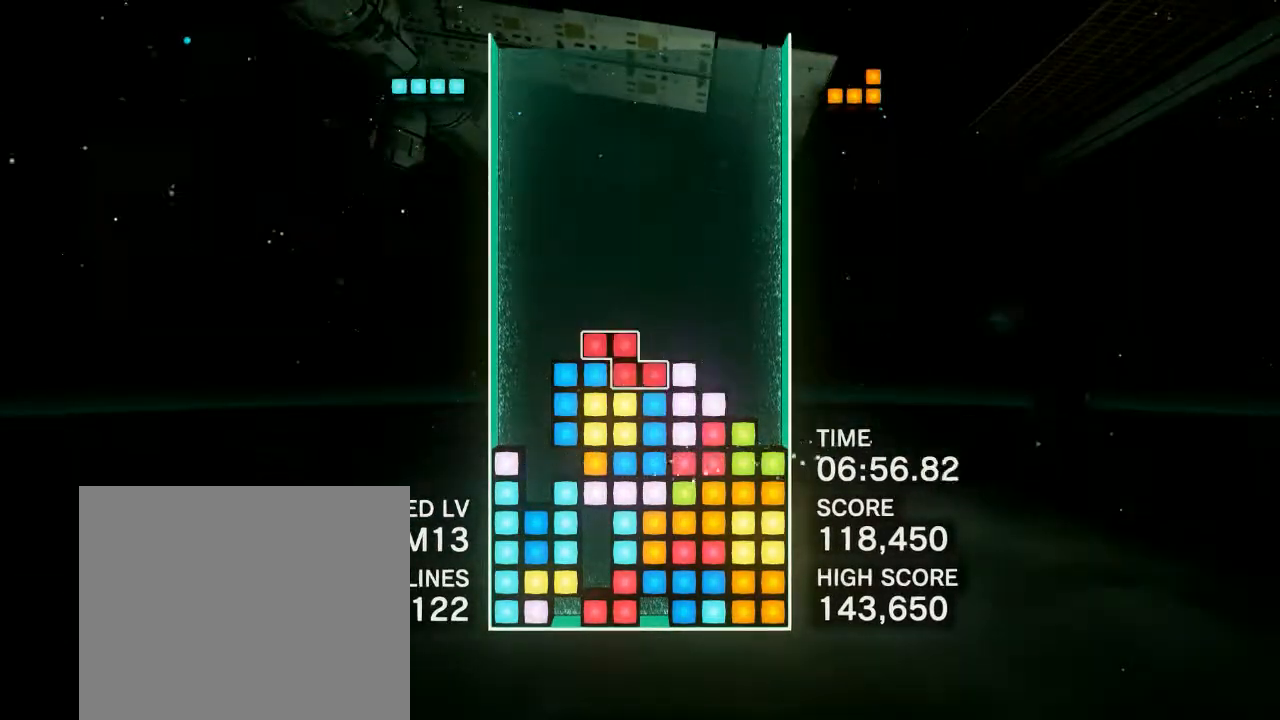
{"buttons": ["CIRCLE"], "events": [[167, "DPAD_RIGHT", "down"], [467, "DPAD_RIGHT", "up"], [500, "CIRCLE", "down"]]}
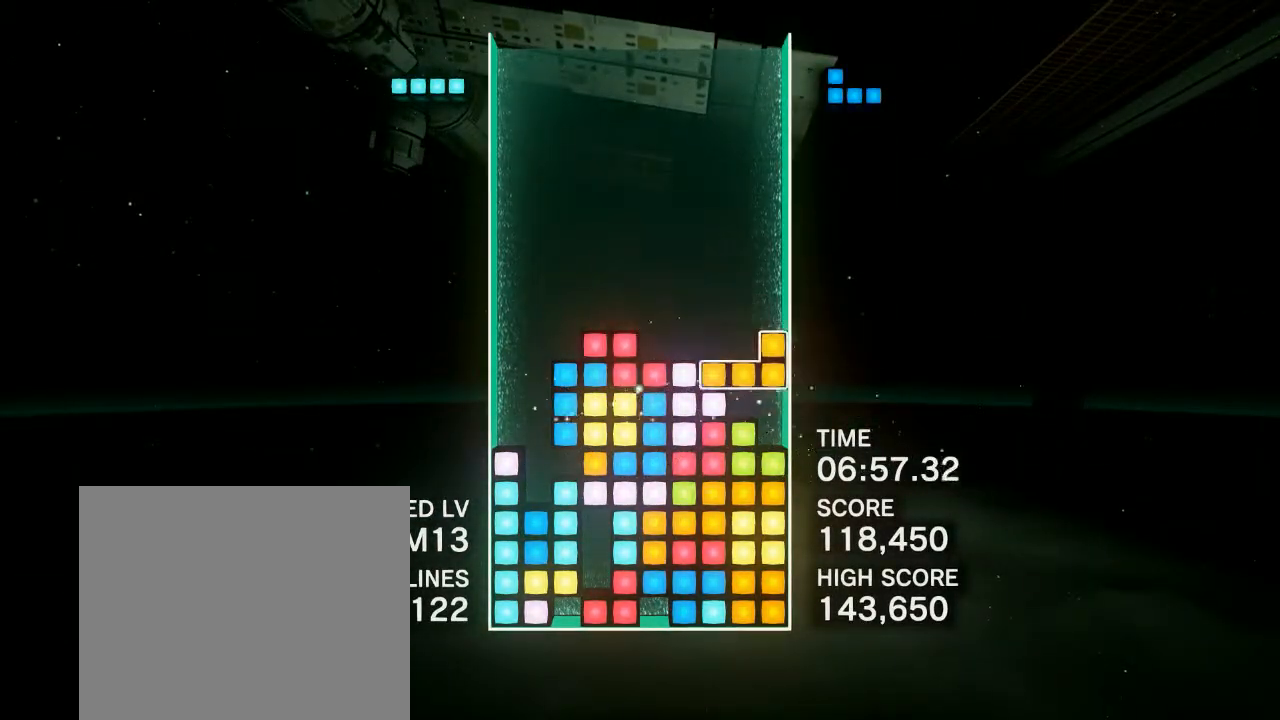
{"buttons": ["CIRCLE", "DPAD_RIGHT"], "events": [[133, "CIRCLE", "up"], [200, "CIRCLE", "down"], [317, "CIRCLE", "up"], [417, "CIRCLE", "down"], [450, "DPAD_RIGHT", "down"]]}
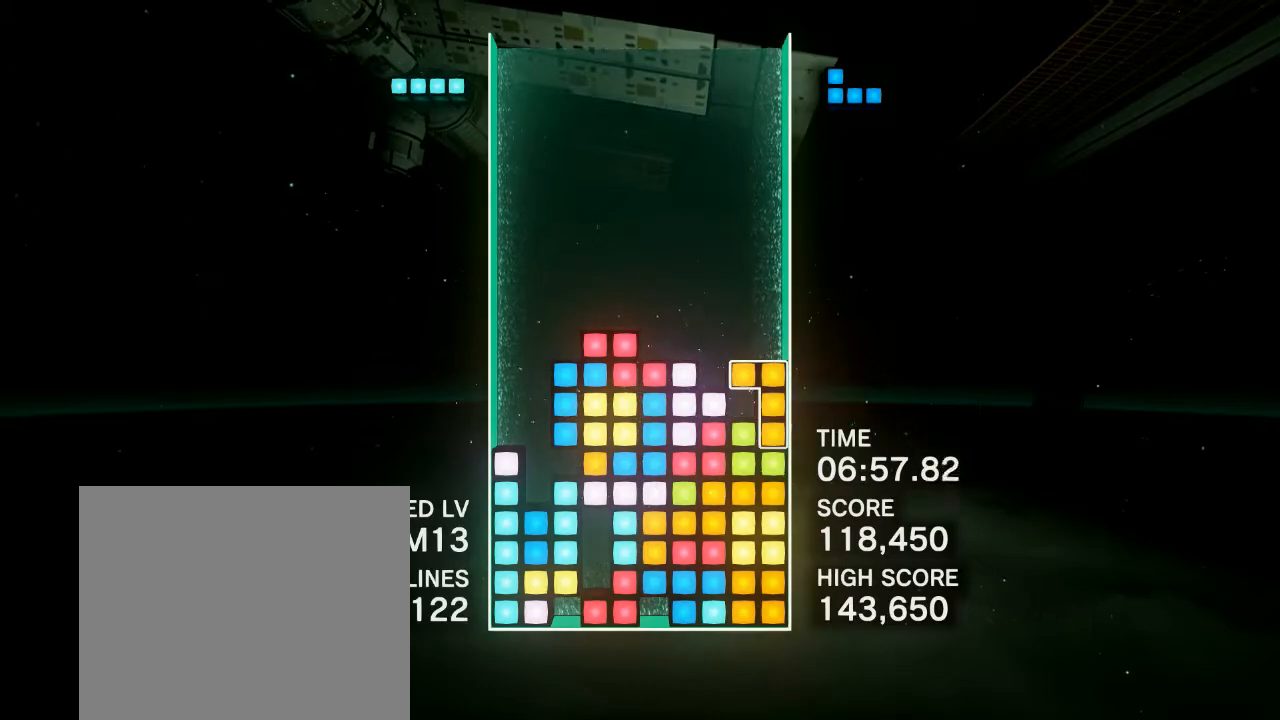
{"buttons": ["DPAD_RIGHT"], "events": [[17, "CIRCLE", "up"], [133, "R1", "down"], [267, "R1", "up"], [317, "CIRCLE", "down"], [467, "CIRCLE", "up"]]}
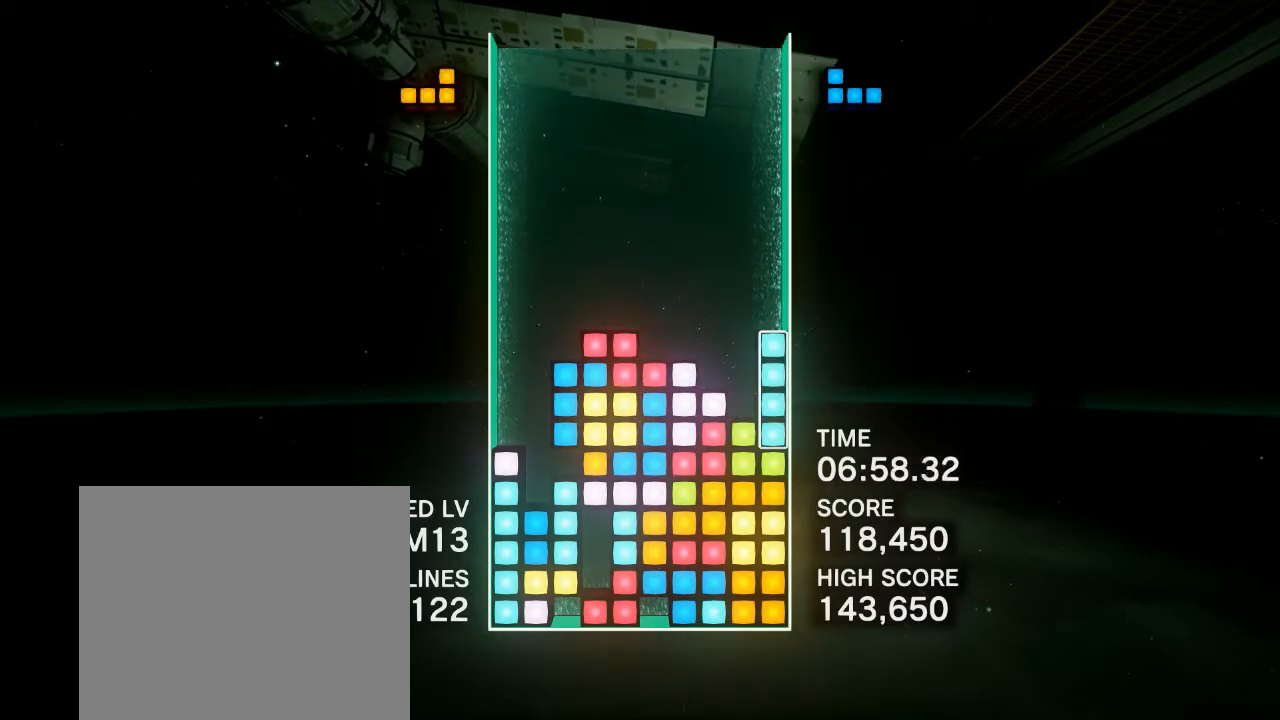
{"buttons": ["DPAD_RIGHT"], "events": [[150, "DPAD_RIGHT", "up"], [300, "DPAD_RIGHT", "down"], [433, "DPAD_RIGHT", "up"], [483, "DPAD_RIGHT", "down"]]}
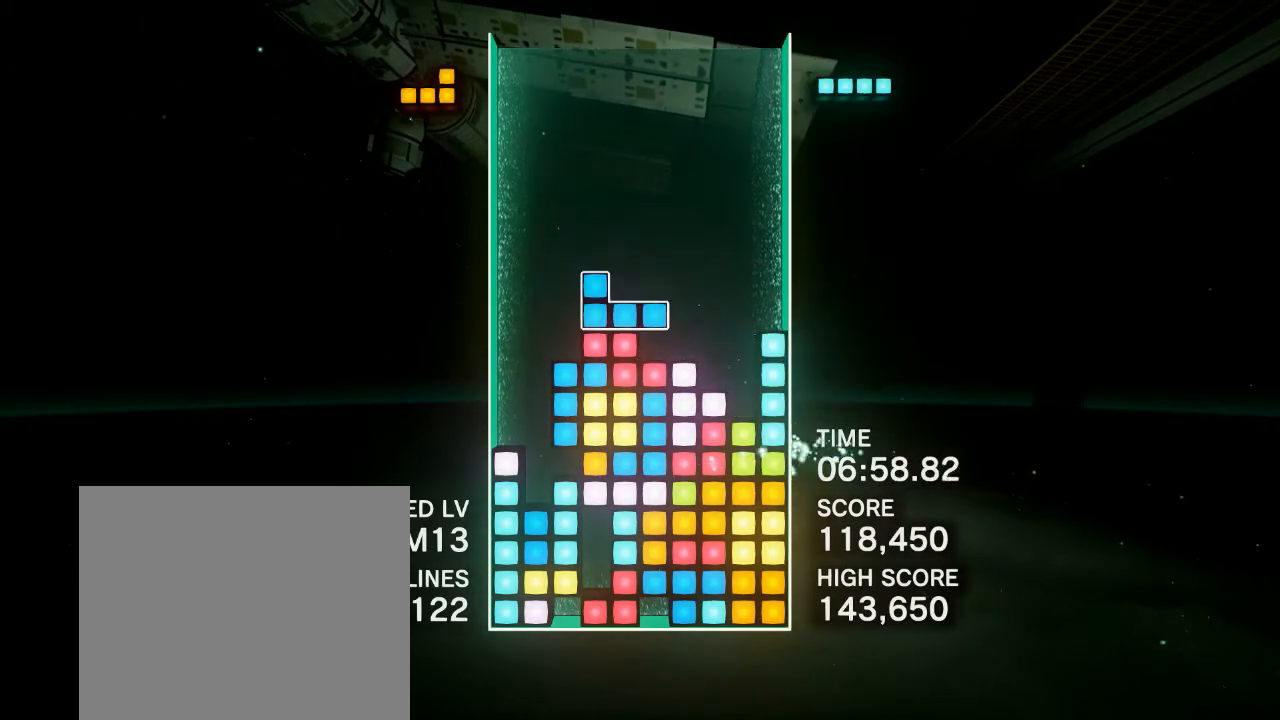
{"buttons": [], "events": [[83, "CIRCLE", "down"], [100, "DPAD_RIGHT", "up"], [200, "CIRCLE", "up"], [283, "CIRCLE", "down"], [400, "CIRCLE", "up"]]}
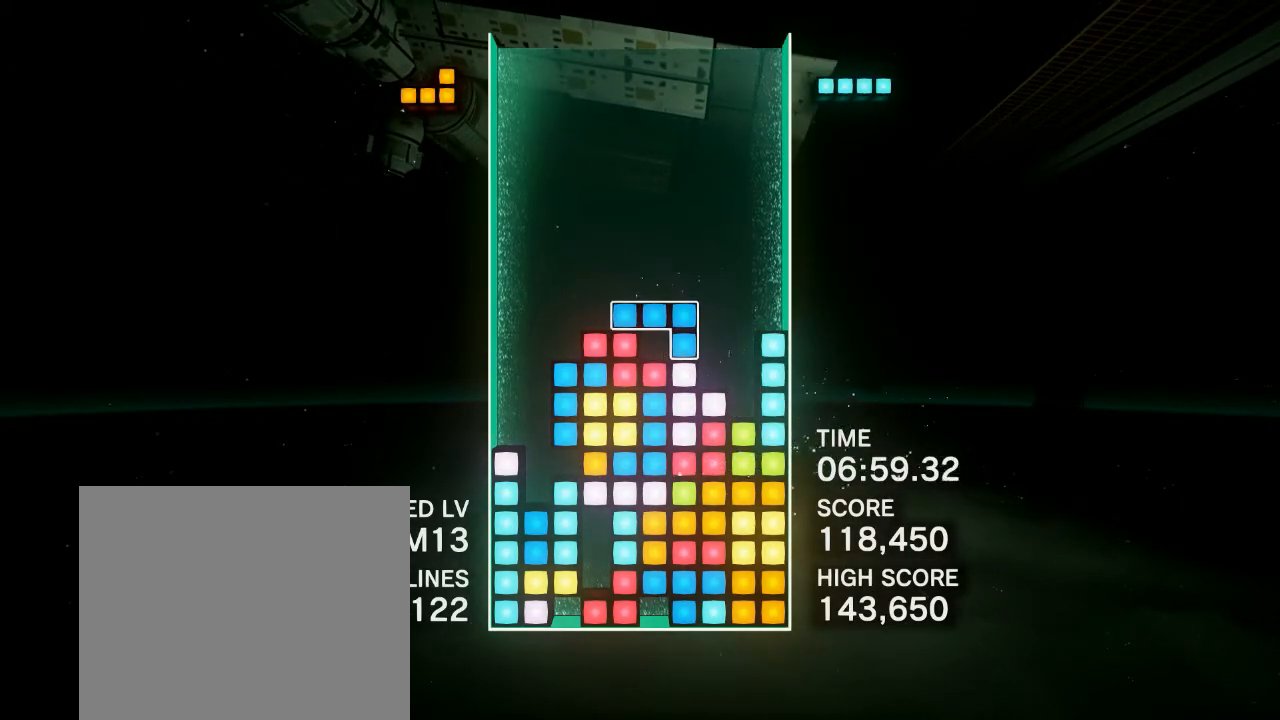
{"buttons": [], "events": [[167, "DPAD_RIGHT", "down"], [250, "DPAD_RIGHT", "up"]]}
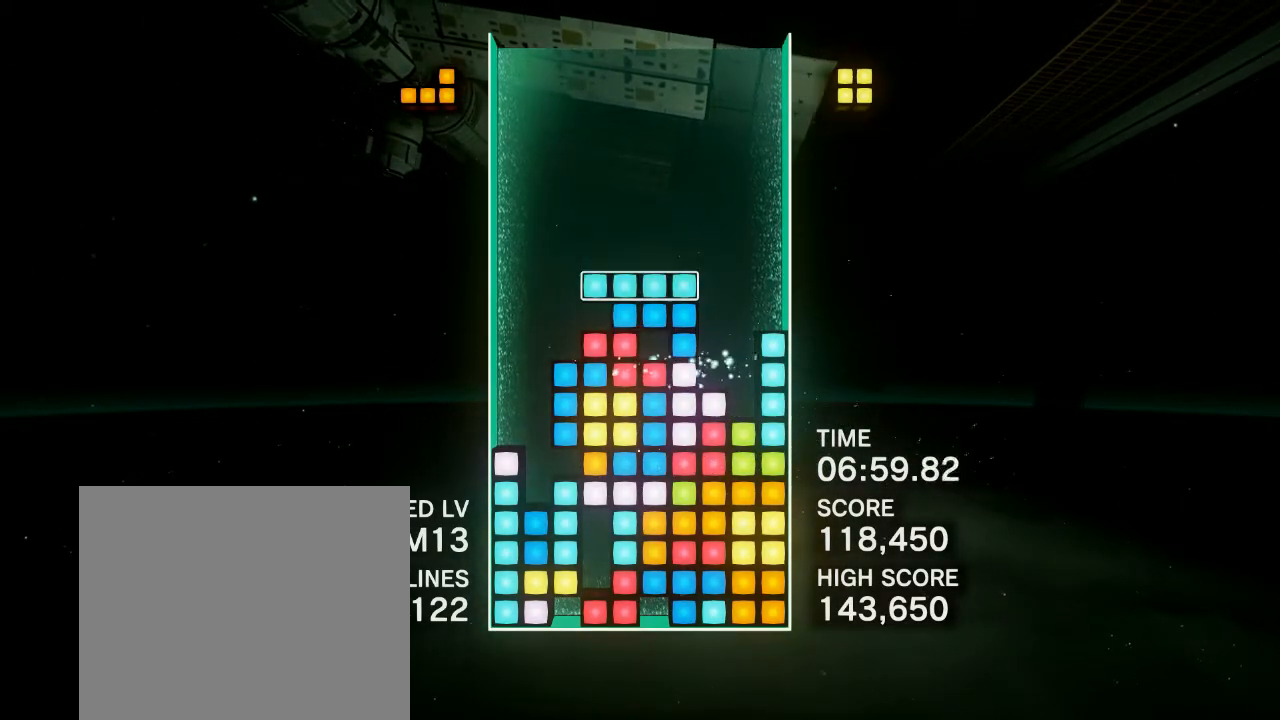
{"buttons": [], "events": [[133, "DPAD_RIGHT", "down"], [200, "CIRCLE", "down"], [317, "CIRCLE", "up"], [383, "CIRCLE", "down"], [450, "DPAD_RIGHT", "up"], [500, "CIRCLE", "up"]]}
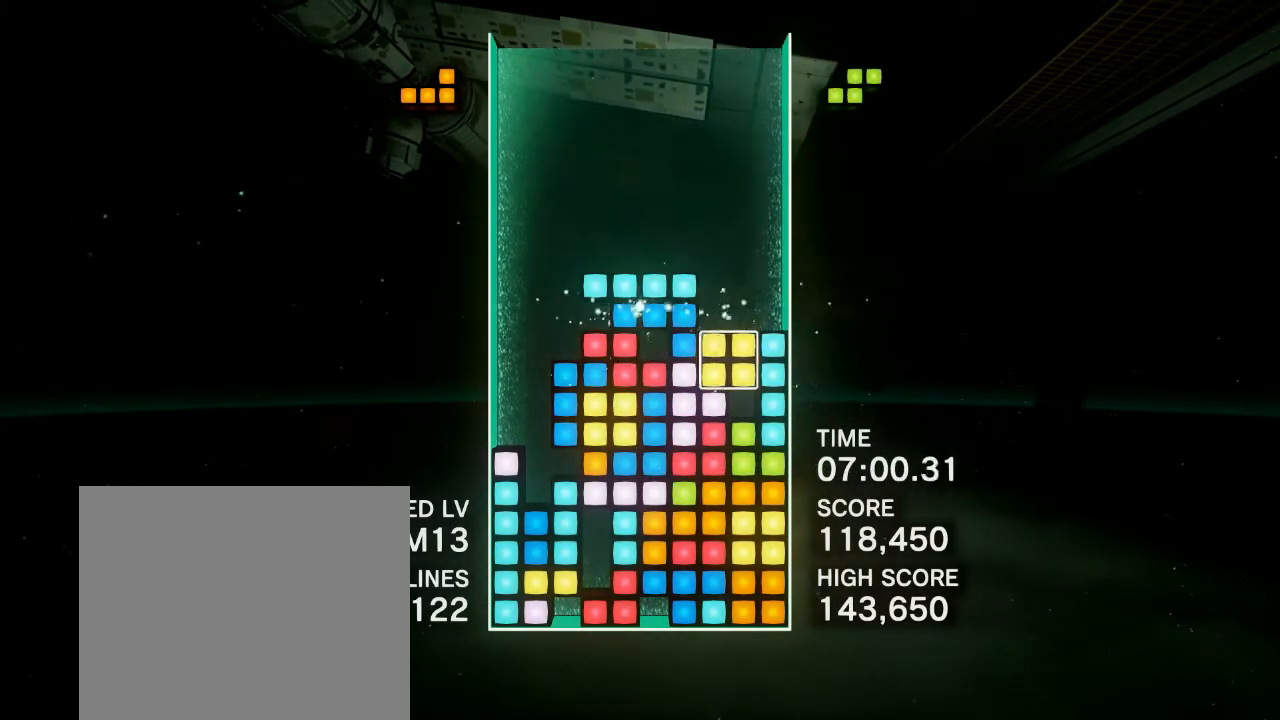
{"buttons": [], "events": [[83, "CIRCLE", "down"], [83, "DPAD_RIGHT", "down"], [167, "DPAD_RIGHT", "up"], [183, "CIRCLE", "up"]]}
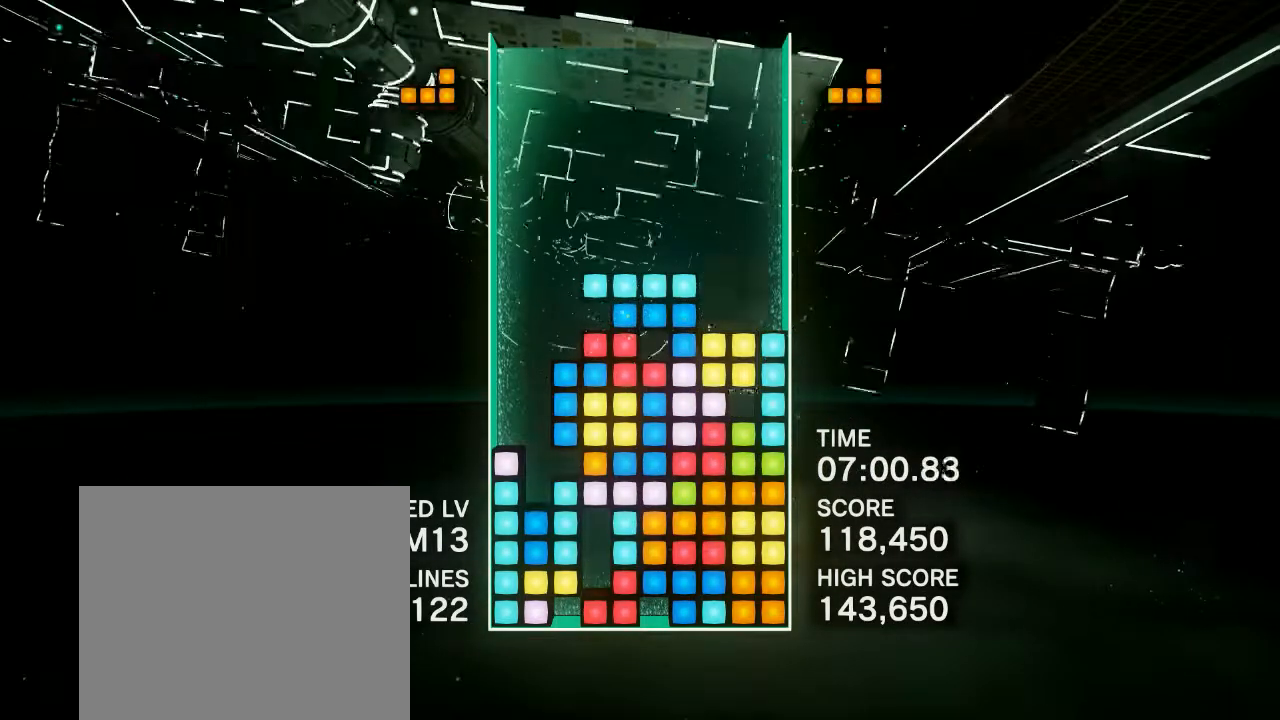
{"buttons": ["R1"], "events": [[50, "DPAD_RIGHT", "down"], [300, "DPAD_RIGHT", "up"], [367, "DPAD_LEFT", "down"], [483, "DPAD_LEFT", "up"], [483, "R1", "down"]]}
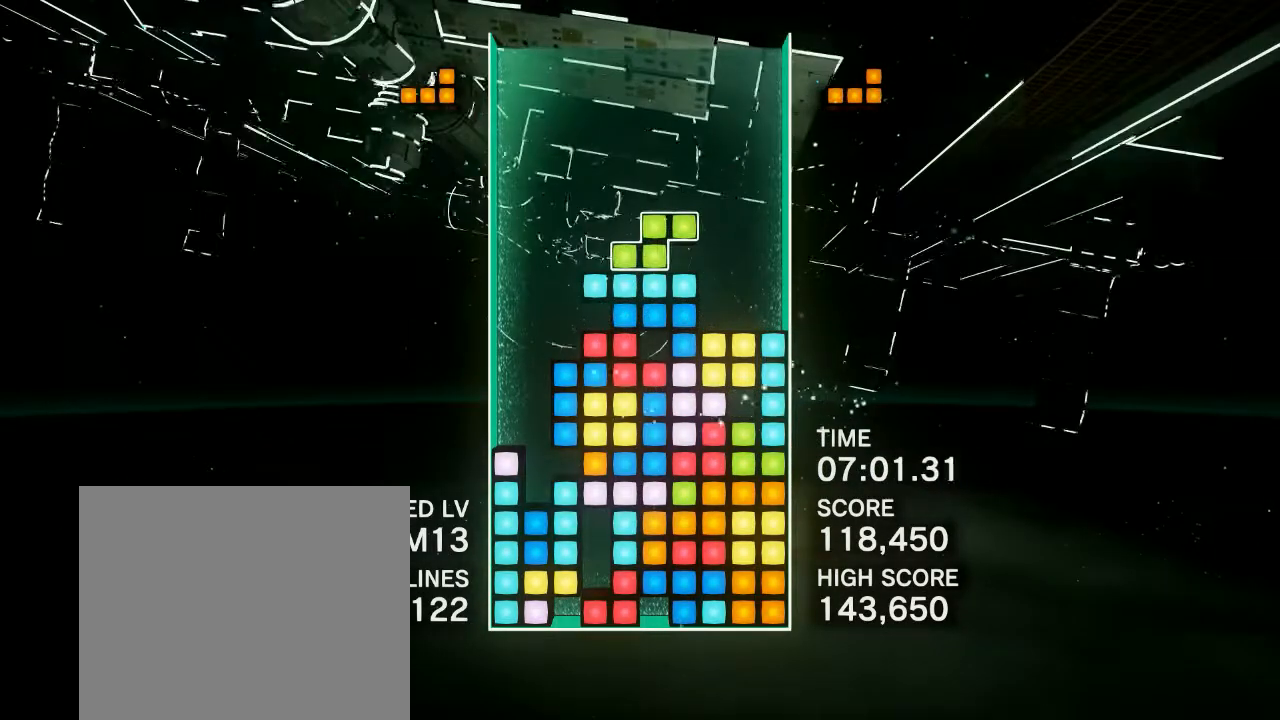
{"buttons": ["DPAD_RIGHT"], "events": [[117, "DPAD_RIGHT", "down"], [117, "R1", "up"], [283, "CIRCLE", "down"], [367, "CIRCLE", "up"]]}
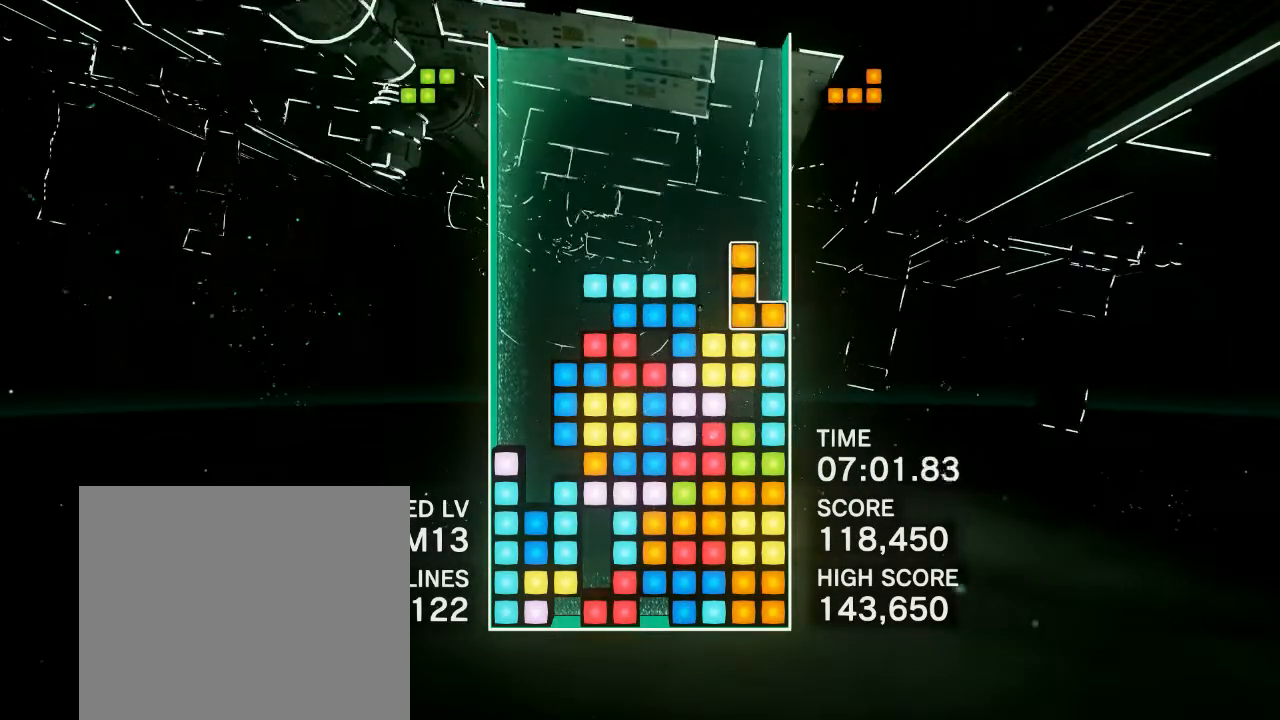
{"buttons": ["DPAD_RIGHT"], "events": [[17, "CIRCLE", "down"], [117, "CIRCLE", "up"], [183, "CIRCLE", "down"], [267, "CIRCLE", "up"], [333, "CIRCLE", "down"], [417, "CIRCLE", "up"]]}
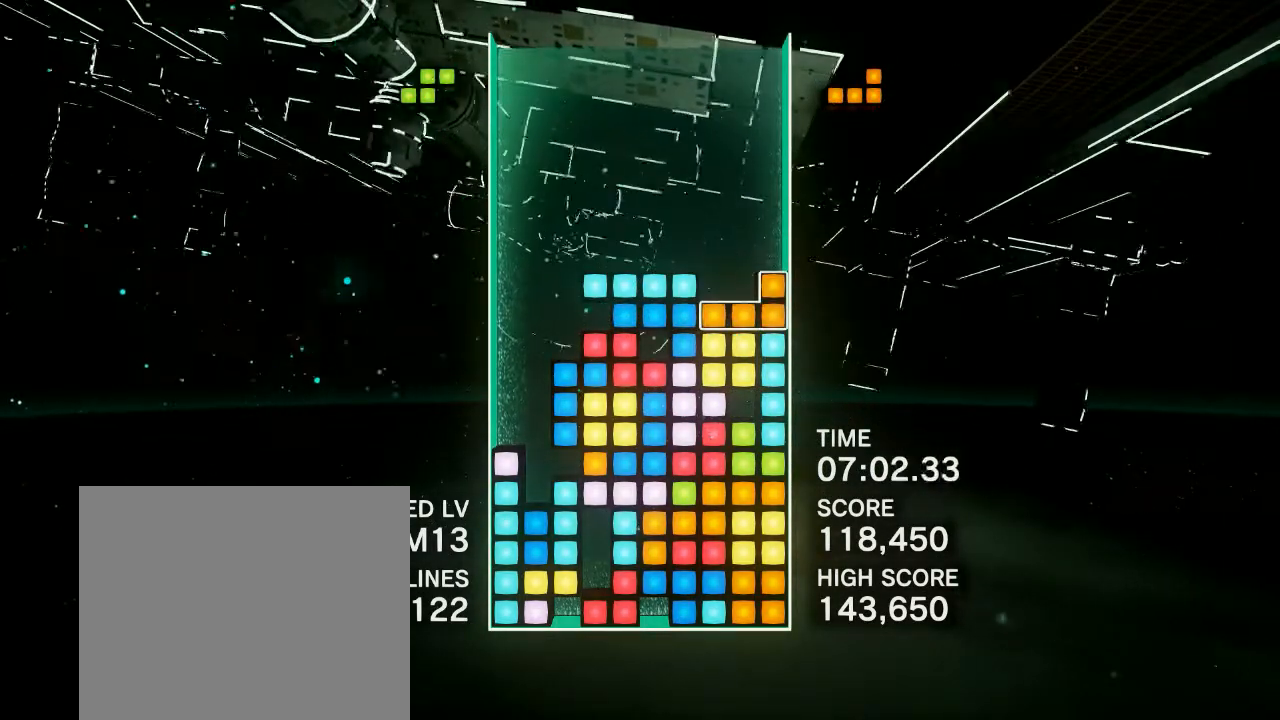
{"buttons": ["DPAD_LEFT"], "events": [[17, "DPAD_RIGHT", "up"], [450, "DPAD_LEFT", "down"]]}
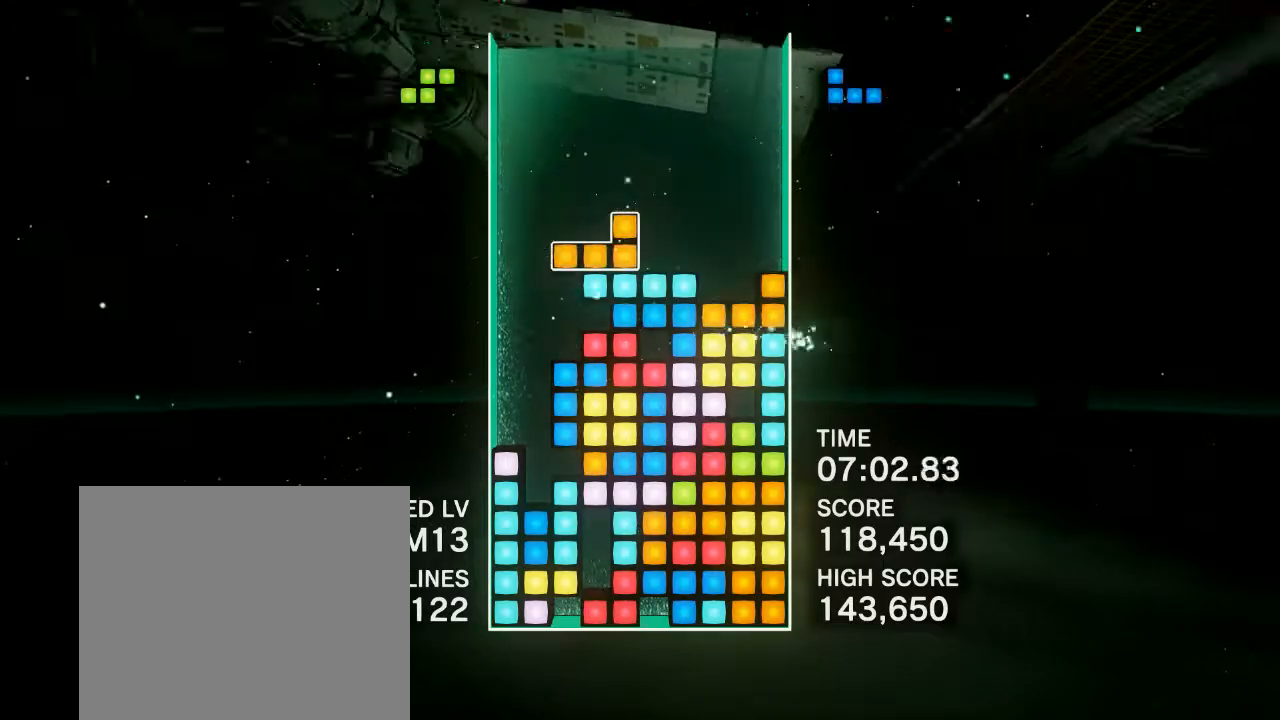
{"buttons": ["DPAD_LEFT"], "events": [[150, "CIRCLE", "down"], [250, "CIRCLE", "up"], [350, "CIRCLE", "down"], [450, "CIRCLE", "up"]]}
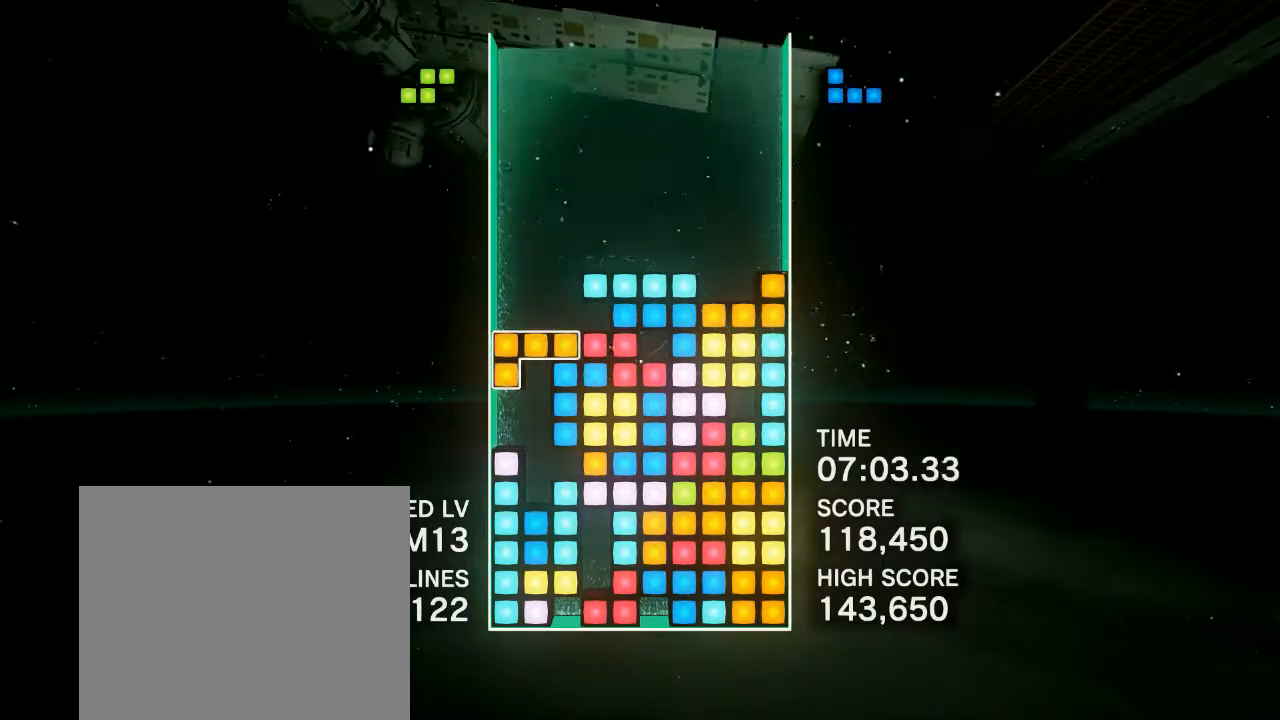
{"buttons": [], "events": [[17, "CIRCLE", "down"], [133, "CIRCLE", "up"], [283, "DPAD_LEFT", "up"]]}
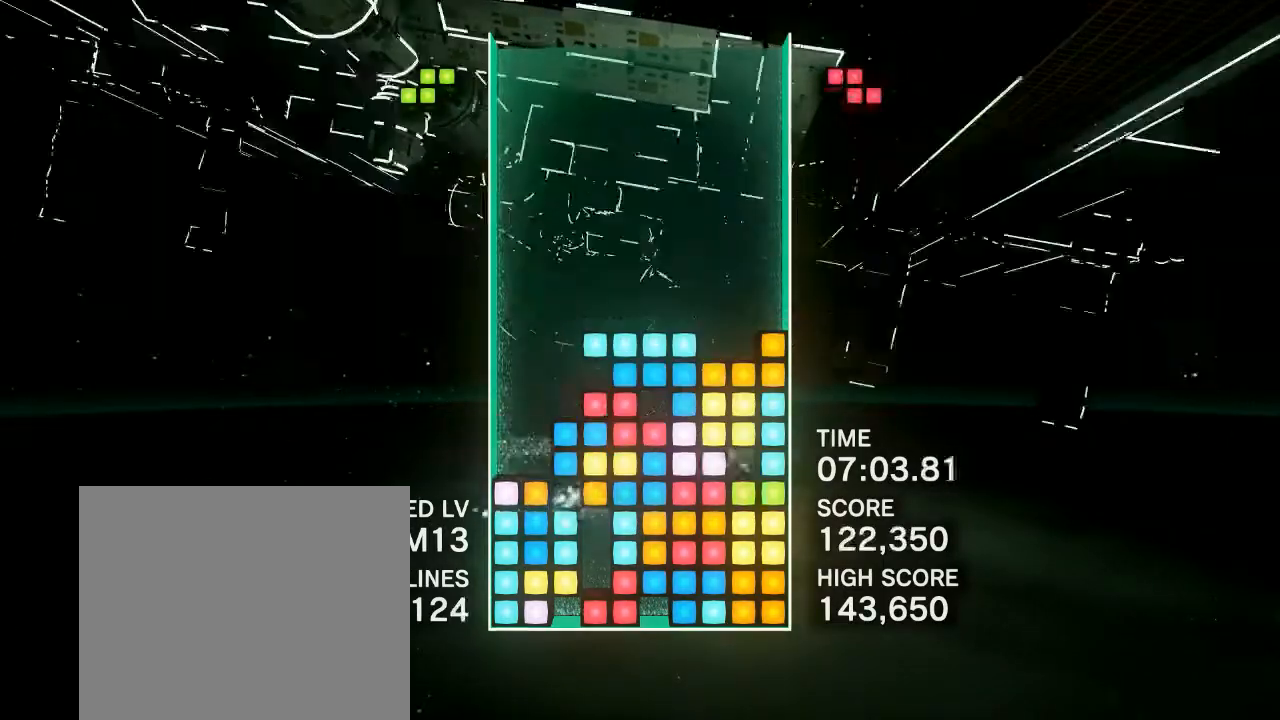
{"buttons": ["CIRCLE"], "events": [[167, "DPAD_RIGHT", "down"], [450, "CIRCLE", "down"], [450, "DPAD_RIGHT", "up"]]}
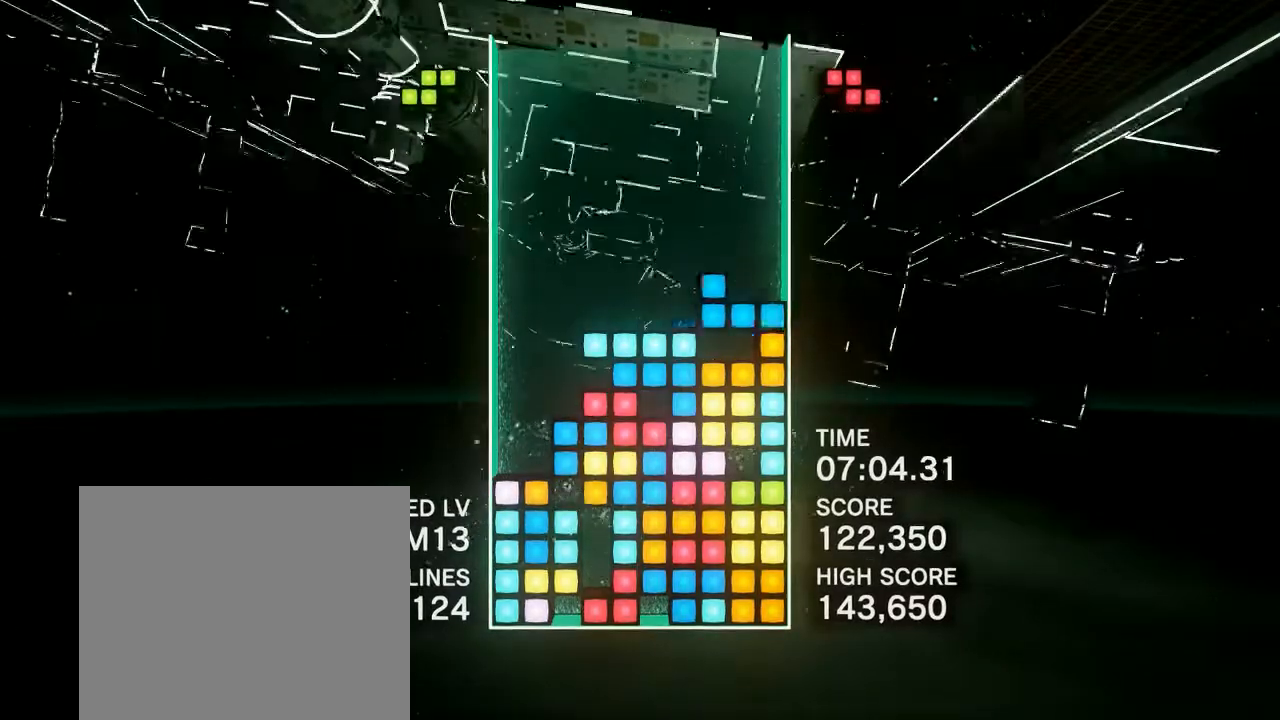
{"buttons": [], "events": [[67, "CIRCLE", "up"], [67, "DPAD_LEFT", "down"], [150, "CIRCLE", "down"], [150, "DPAD_LEFT", "up"], [283, "CIRCLE", "up"], [317, "DPAD_LEFT", "down"], [433, "DPAD_LEFT", "up"]]}
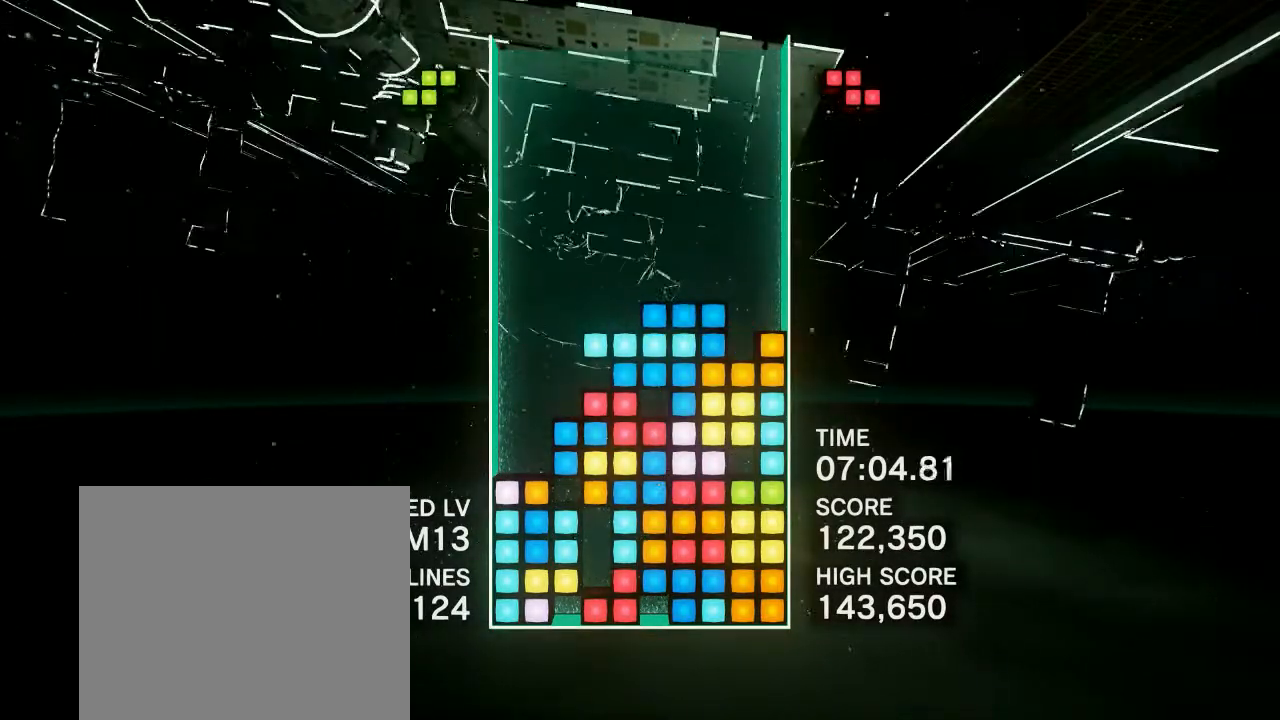
{"buttons": ["DPAD_LEFT"], "events": [[100, "DPAD_LEFT", "down"], [167, "DPAD_LEFT", "up"], [417, "DPAD_LEFT", "down"]]}
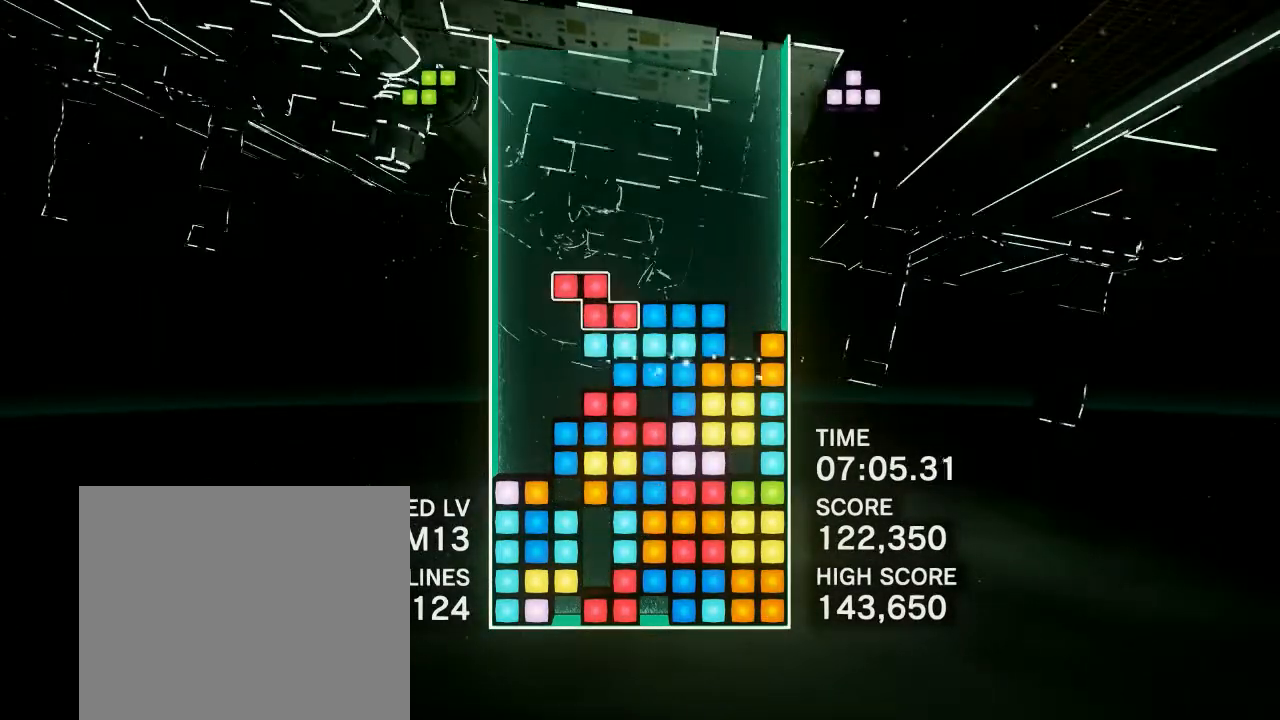
{"buttons": ["R1", "DPAD_LEFT"], "events": [[233, "DPAD_LEFT", "up"], [417, "R1", "down"], [450, "DPAD_LEFT", "down"]]}
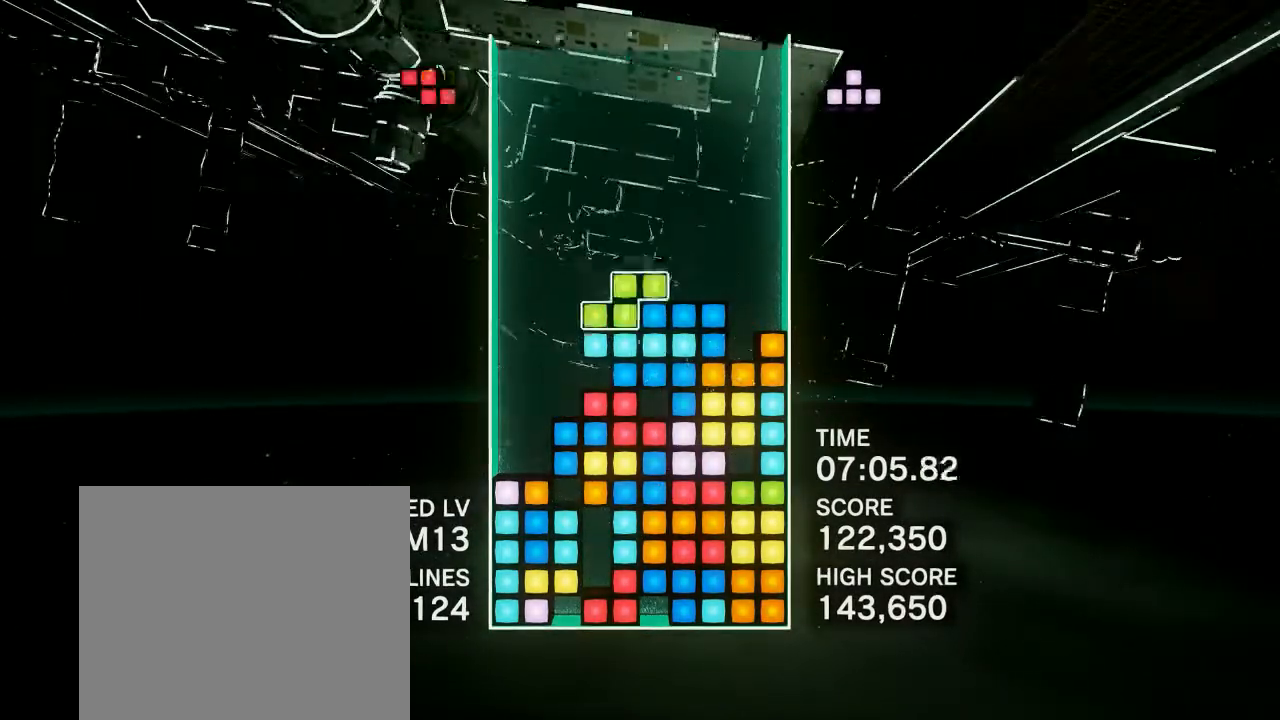
{"buttons": [], "events": [[67, "R1", "up"], [117, "CIRCLE", "down"], [267, "CIRCLE", "up"], [267, "DPAD_LEFT", "up"]]}
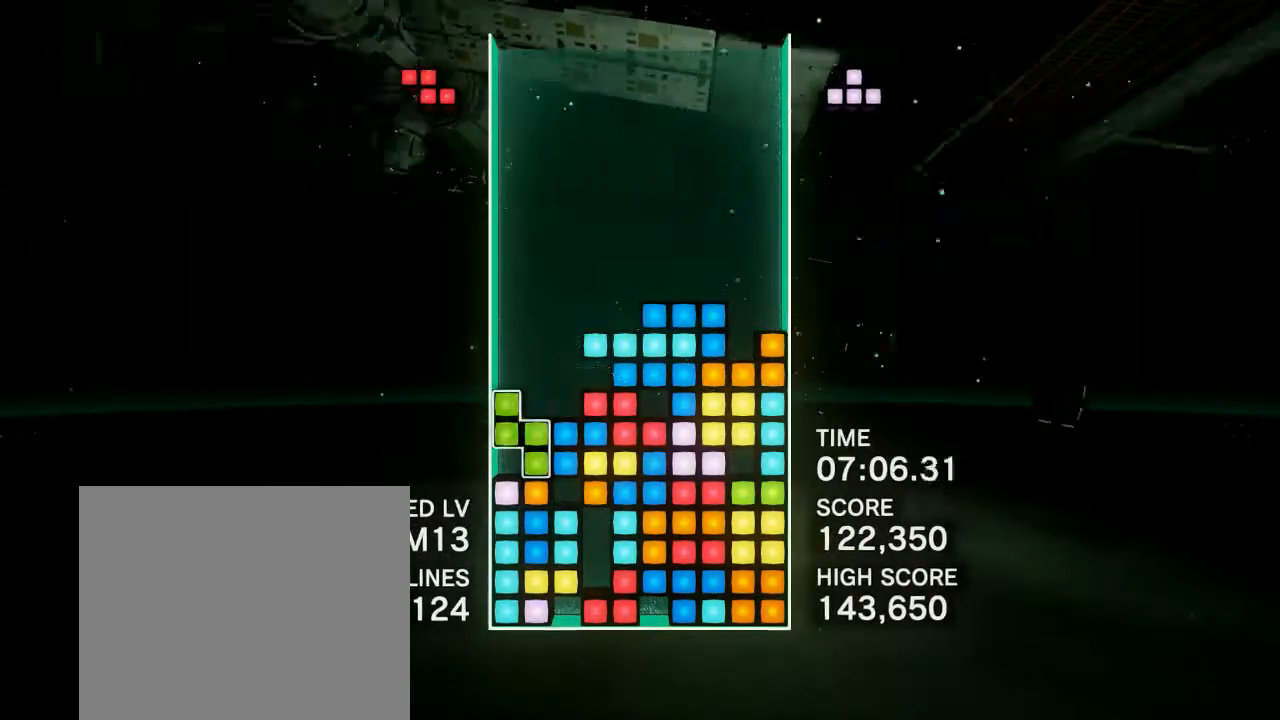
{"buttons": [], "events": [[17, "CIRCLE", "down"], [83, "DPAD_LEFT", "down"], [133, "CIRCLE", "up"], [350, "DPAD_LEFT", "up"]]}